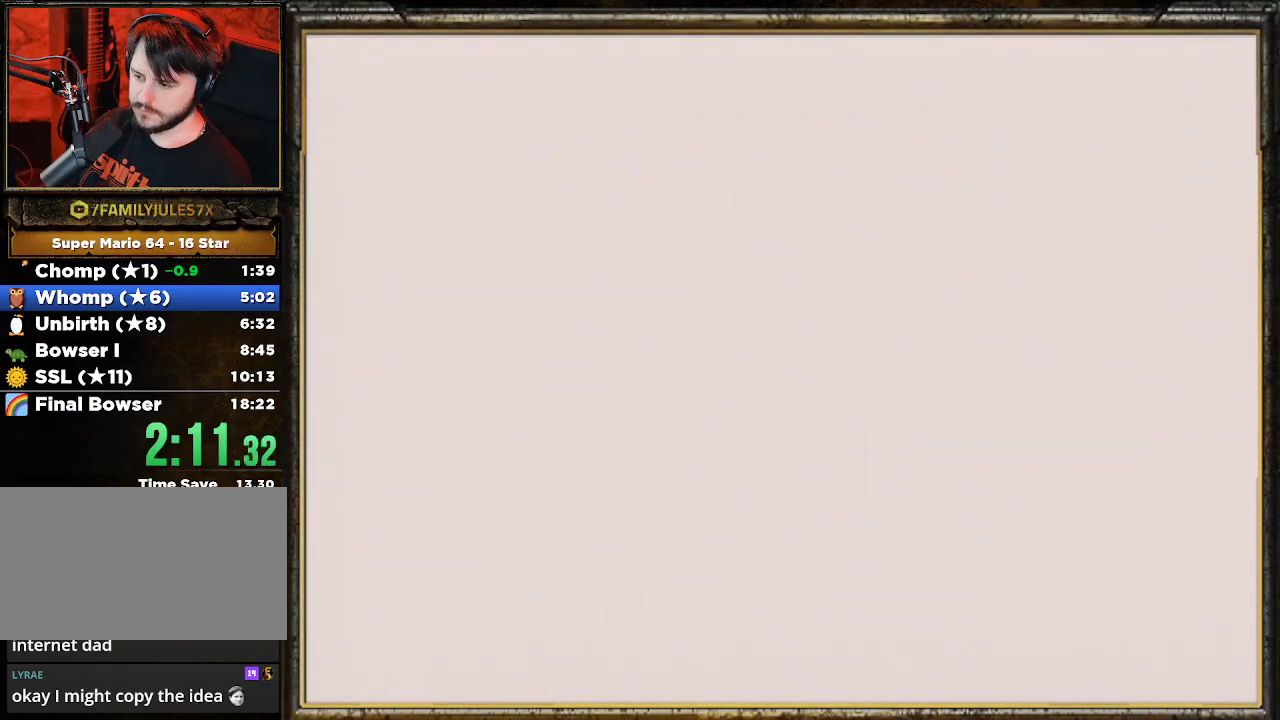
Gameplay with a controller (Nintendo layout); each line is a JSON object with the inputs held at the frame after it. "events" lists button and stick changes between this image and that frame as [ms after this image, input, new state], when the widget could be followed in between. Not read: L3 R3.
{"buttons": ["C_LEFT"], "left_stick": "center", "events": [[500, "C_LEFT", "down"]]}
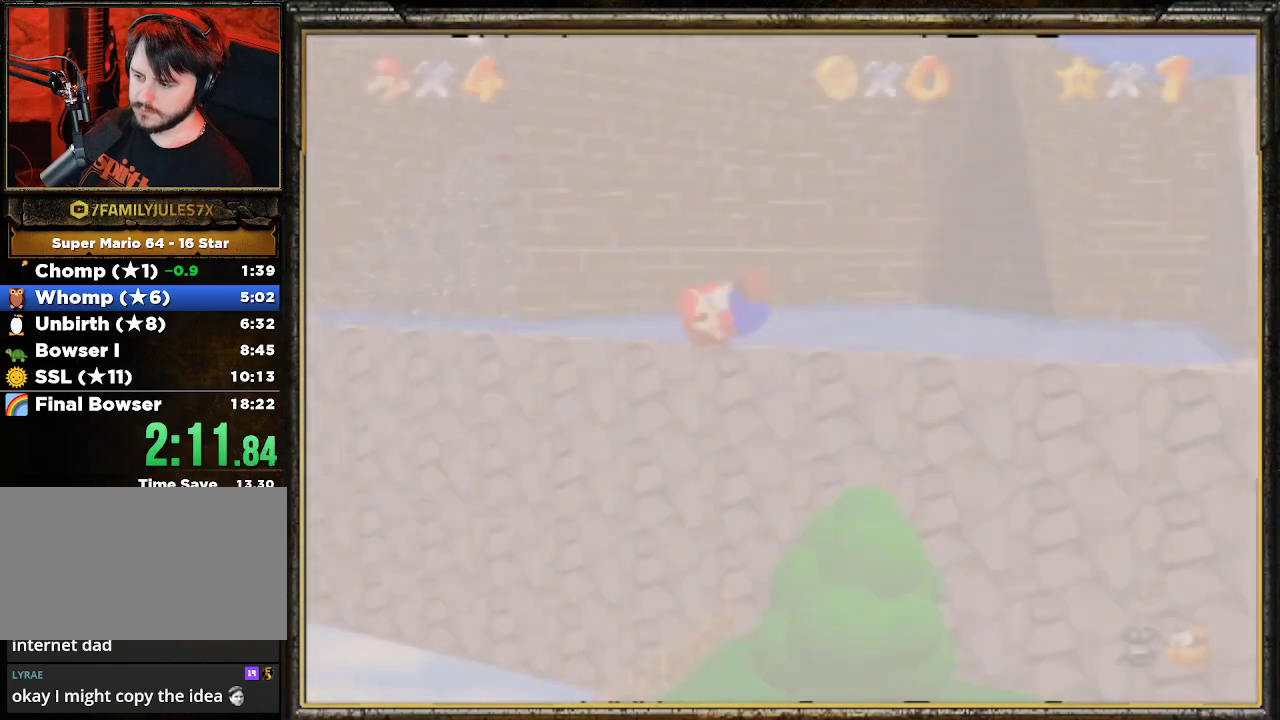
{"buttons": [], "left_stick": "up-left", "events": [[67, "left_stick", "up-left"], [100, "C_LEFT", "up"], [200, "C_DOWN", "down"], [333, "C_DOWN", "up"], [367, "A", "down"], [500, "A", "up"]]}
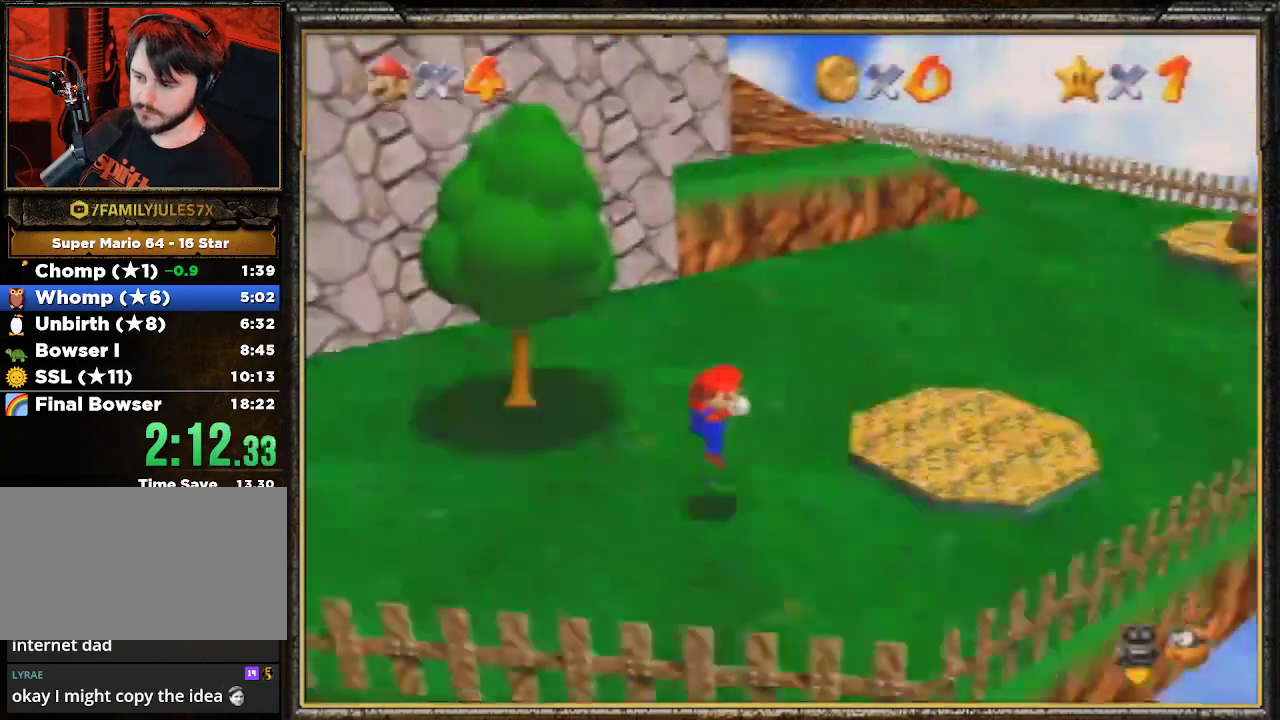
{"buttons": [], "left_stick": "up-left", "events": [[67, "A", "down"], [133, "A", "up"], [200, "A", "down"], [333, "A", "up"], [367, "A", "down"], [467, "A", "up"]]}
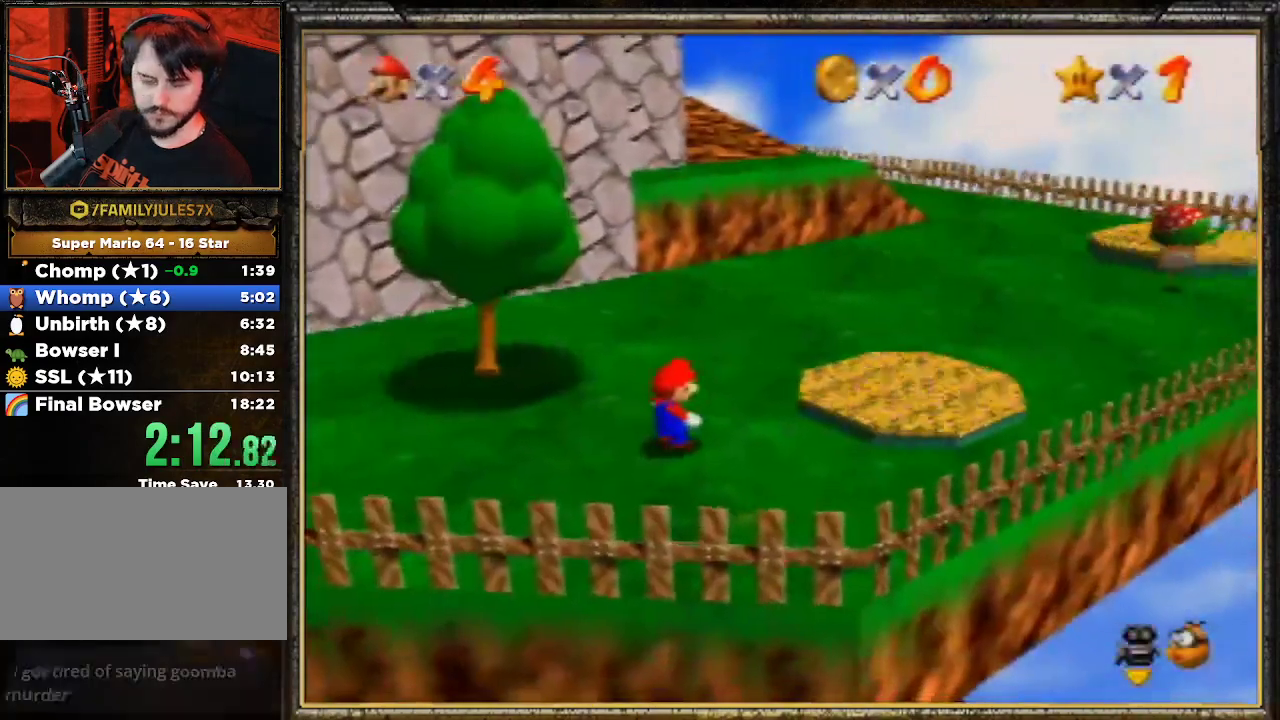
{"buttons": ["A"], "left_stick": "up-left", "events": [[33, "A", "down"], [133, "A", "up"], [167, "A", "down"], [300, "A", "up"], [333, "A", "down"], [433, "A", "up"], [500, "A", "down"]]}
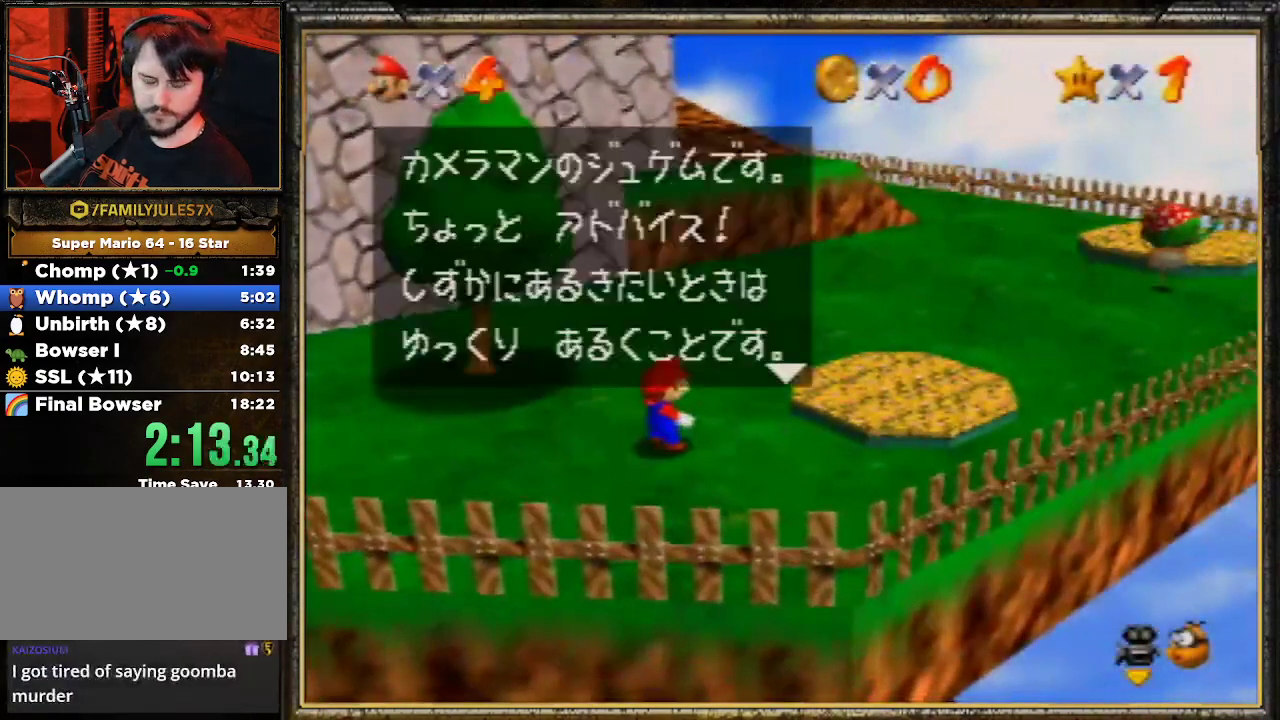
{"buttons": ["A"], "left_stick": "up-left", "events": [[100, "A", "up"], [133, "A", "down"], [267, "A", "up"], [333, "A", "down"], [400, "A", "up"], [467, "A", "down"]]}
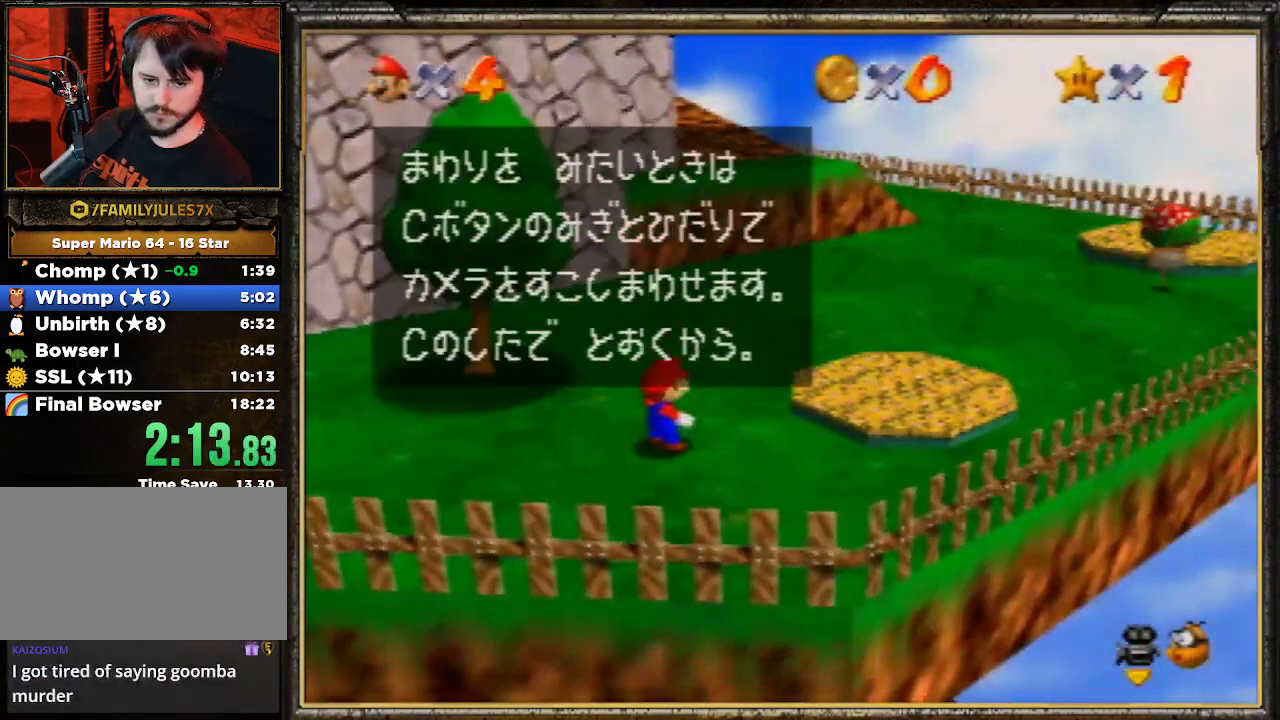
{"buttons": ["A"], "left_stick": "up-left", "events": [[67, "A", "up"], [100, "A", "down"], [267, "A", "up"], [300, "A", "down"], [367, "A", "up"], [433, "A", "down"]]}
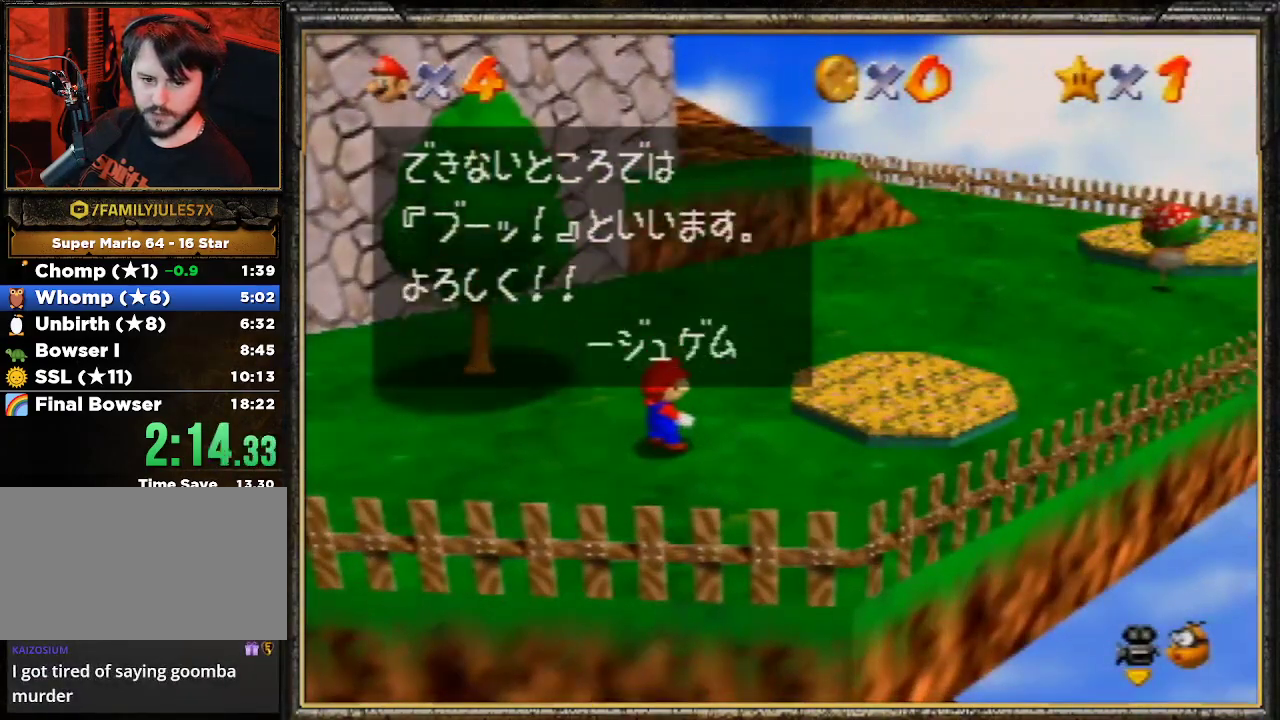
{"buttons": [], "left_stick": "up-left", "events": [[67, "A", "up"]]}
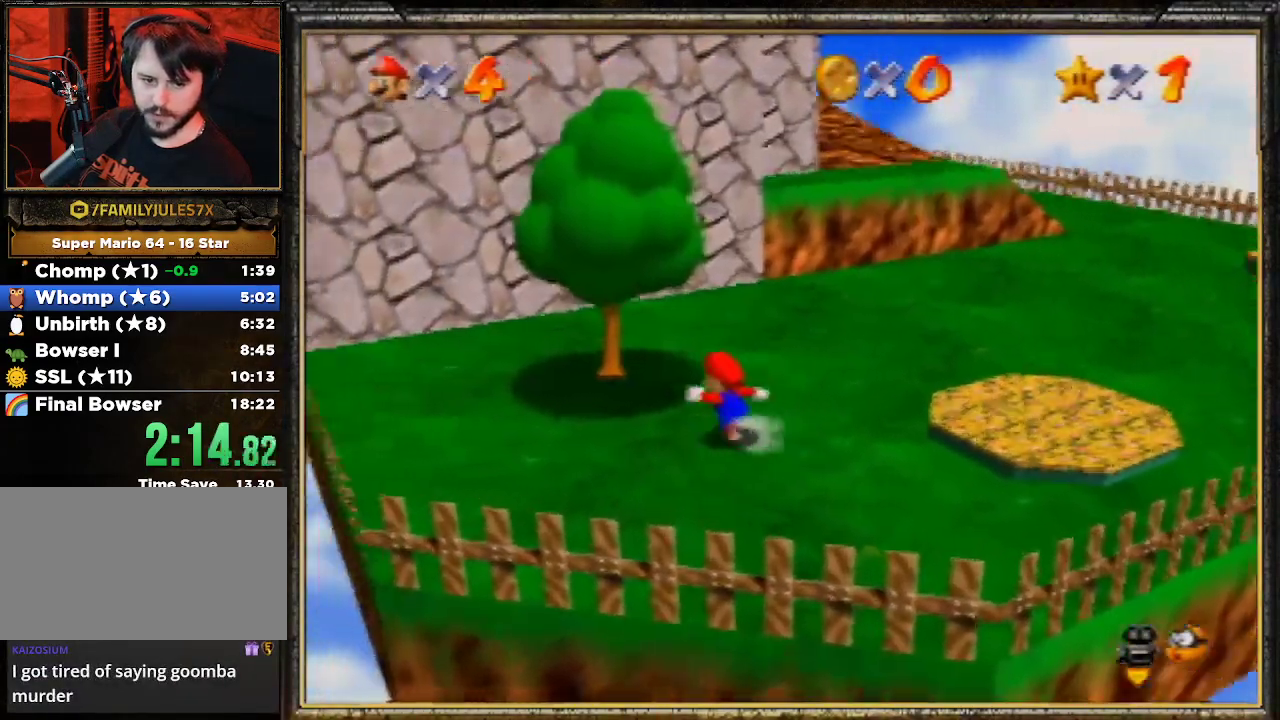
{"buttons": [], "left_stick": "up", "events": [[33, "A", "down"], [367, "left_stick", "up"], [500, "A", "up"]]}
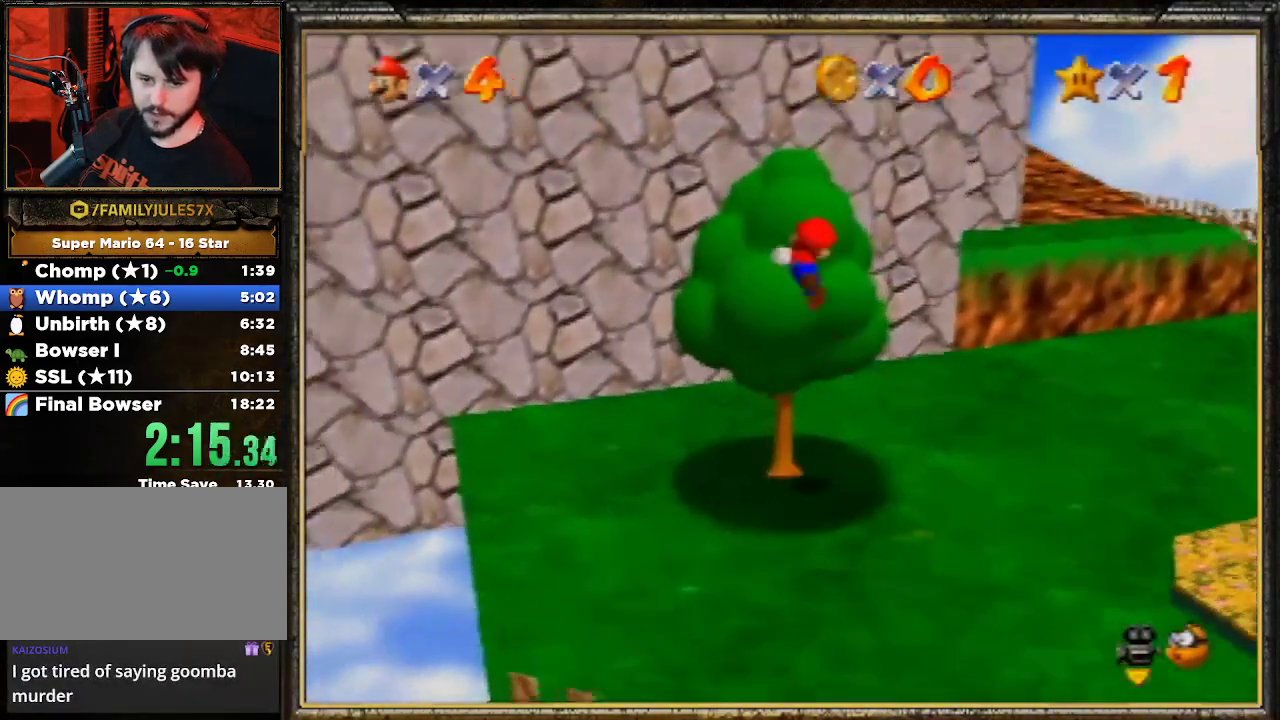
{"buttons": [], "left_stick": "up", "events": []}
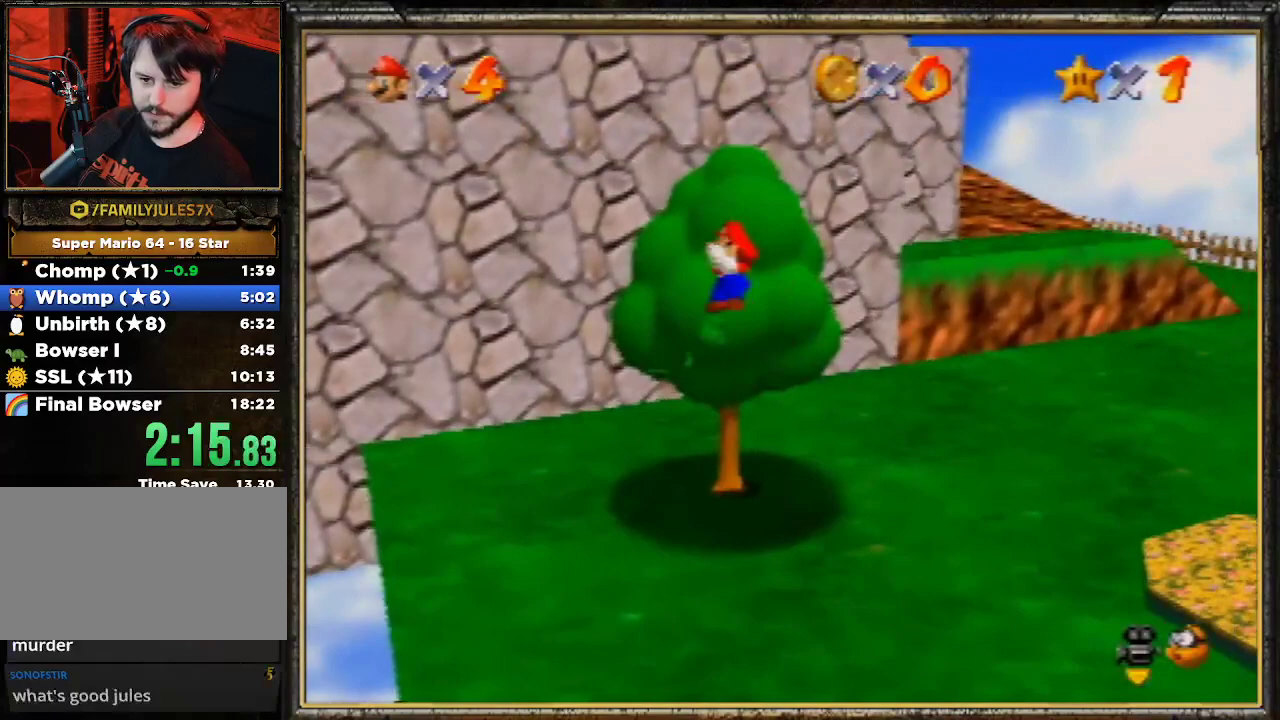
{"buttons": ["A", "B"], "left_stick": "up", "events": [[300, "A", "down"], [500, "B", "down"]]}
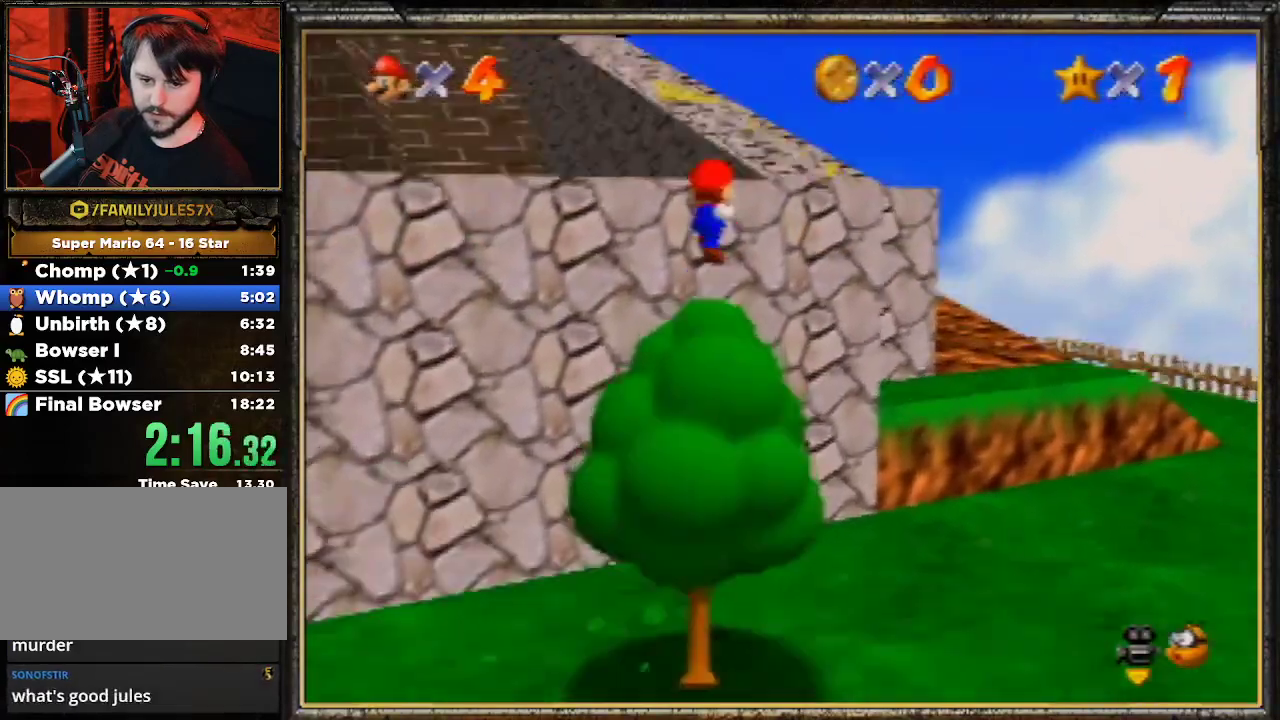
{"buttons": [], "left_stick": "up", "events": [[300, "A", "up"], [300, "B", "up"]]}
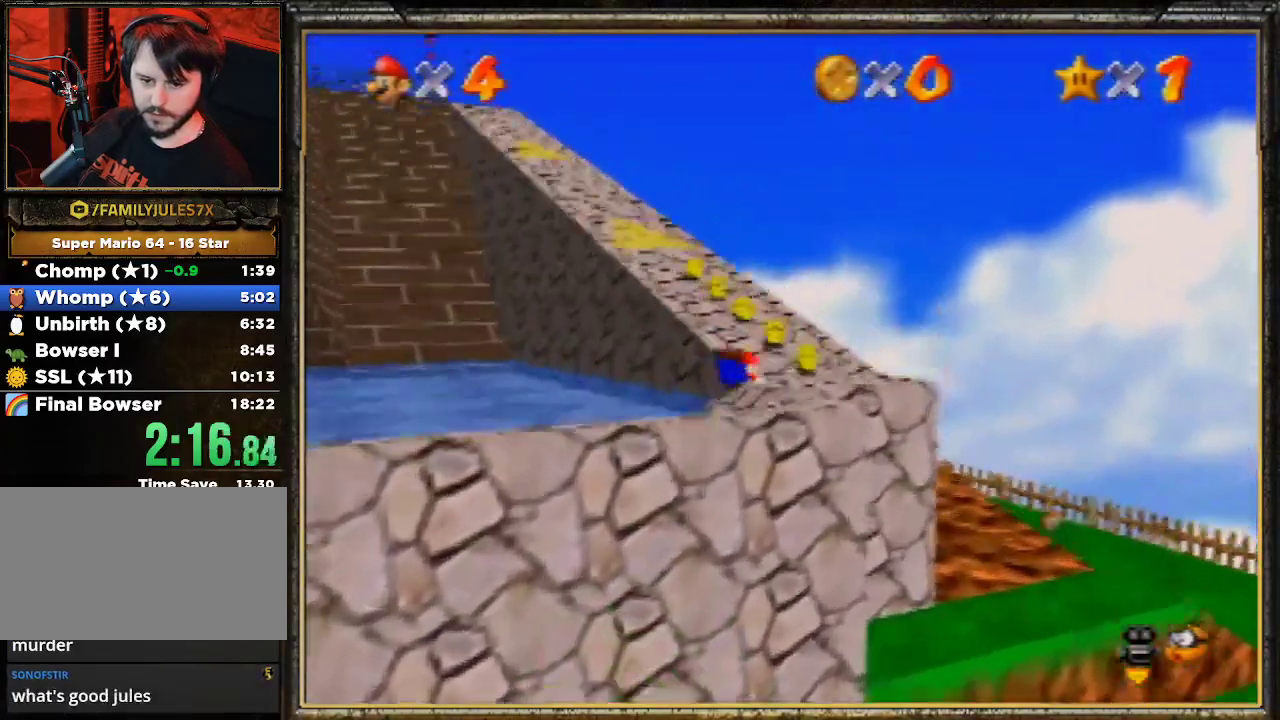
{"buttons": [], "left_stick": "up", "events": [[100, "A", "down"], [133, "B", "down"], [233, "A", "up"], [300, "B", "up"]]}
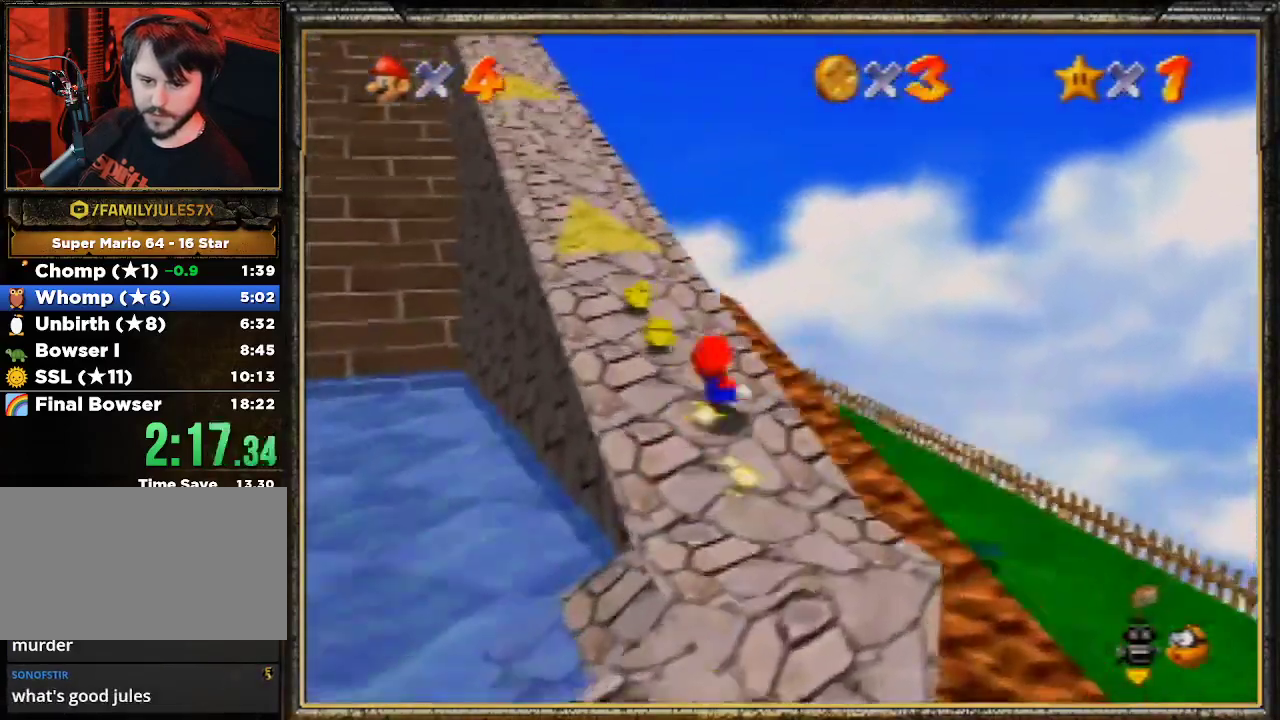
{"buttons": [], "left_stick": "up", "events": [[100, "A", "down"], [133, "B", "down"], [267, "A", "up"], [300, "B", "up"]]}
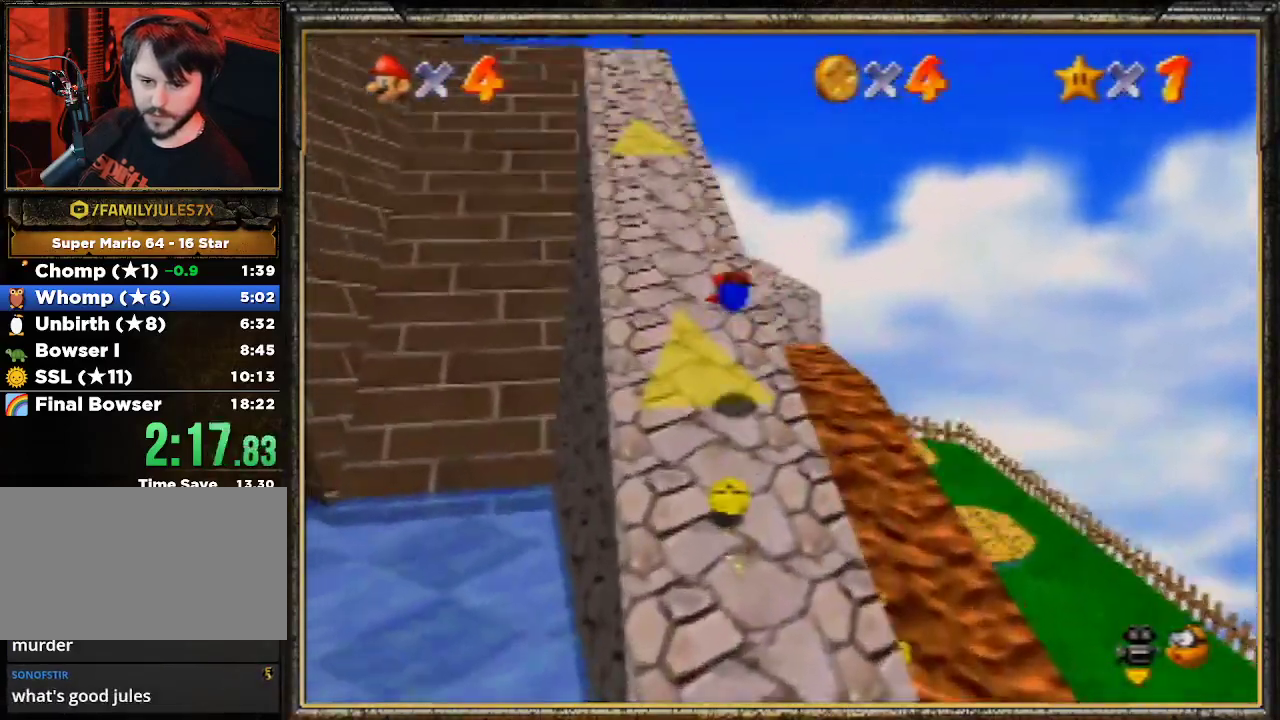
{"buttons": [], "left_stick": "up", "events": [[267, "A", "down"], [333, "B", "down"], [367, "A", "up"], [367, "B", "up"]]}
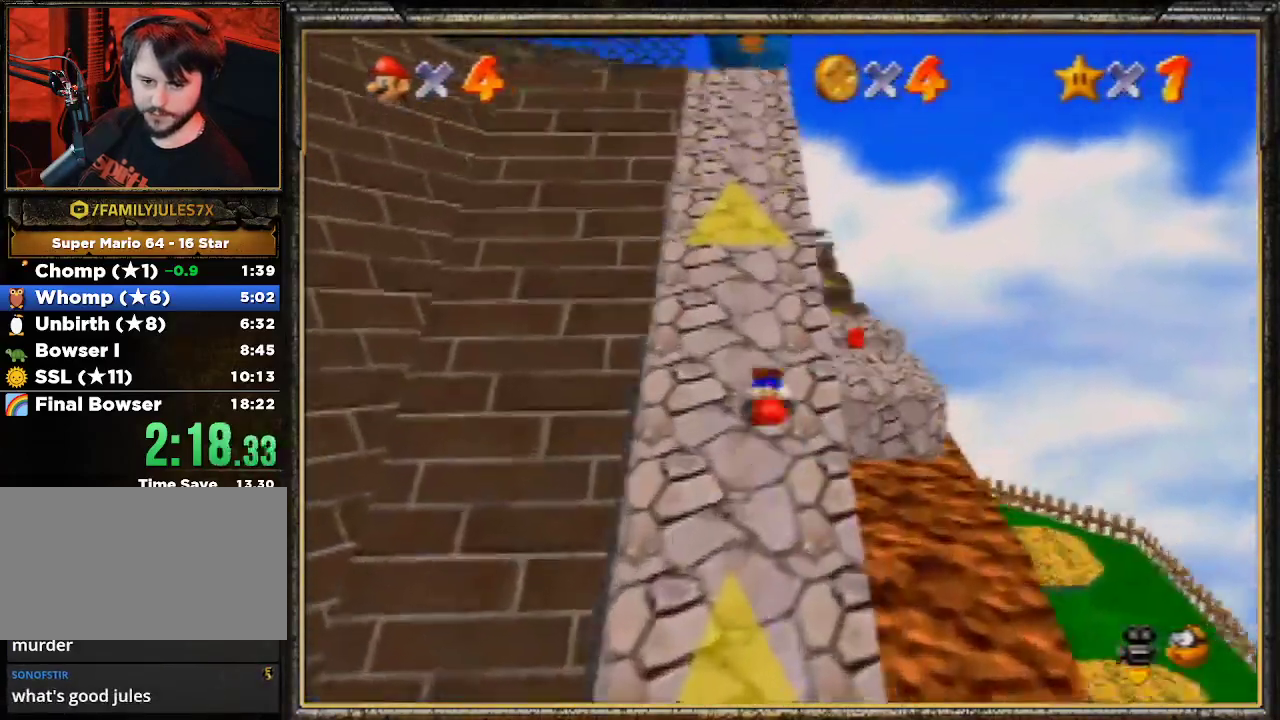
{"buttons": ["A"], "left_stick": "up", "events": [[33, "C_RIGHT", "down"], [133, "C_RIGHT", "up"], [300, "A", "down"], [300, "Z", "down"], [467, "Z", "up"]]}
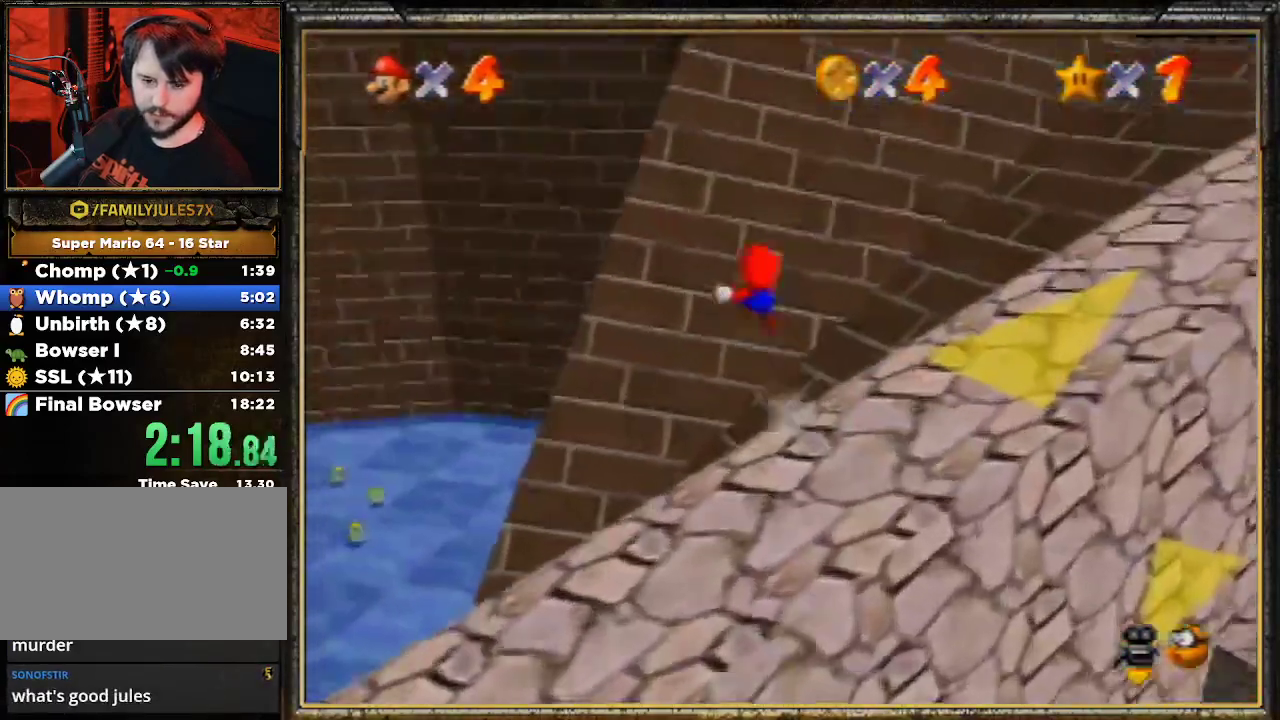
{"buttons": [], "left_stick": "up", "events": [[200, "A", "up"]]}
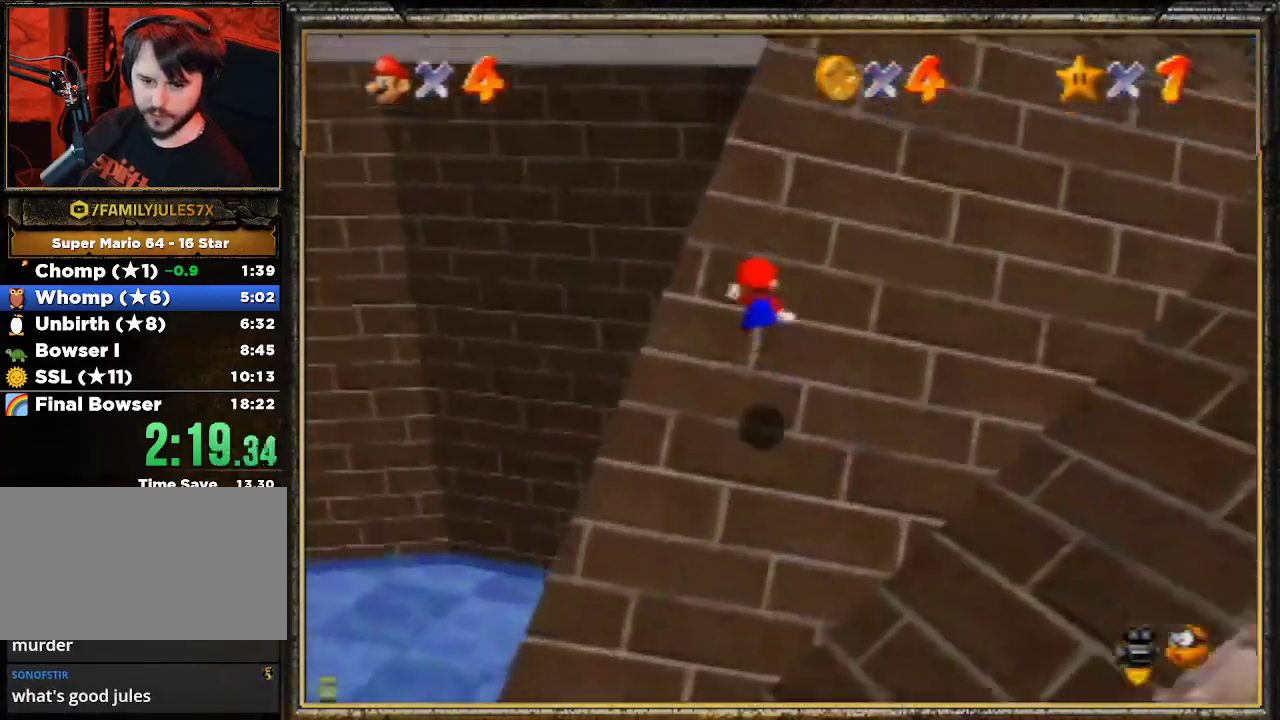
{"buttons": [], "left_stick": "up", "events": [[33, "C_RIGHT", "down"], [33, "C_UP", "down"], [200, "C_RIGHT", "up"], [200, "C_UP", "up"], [300, "A", "down"], [500, "A", "up"]]}
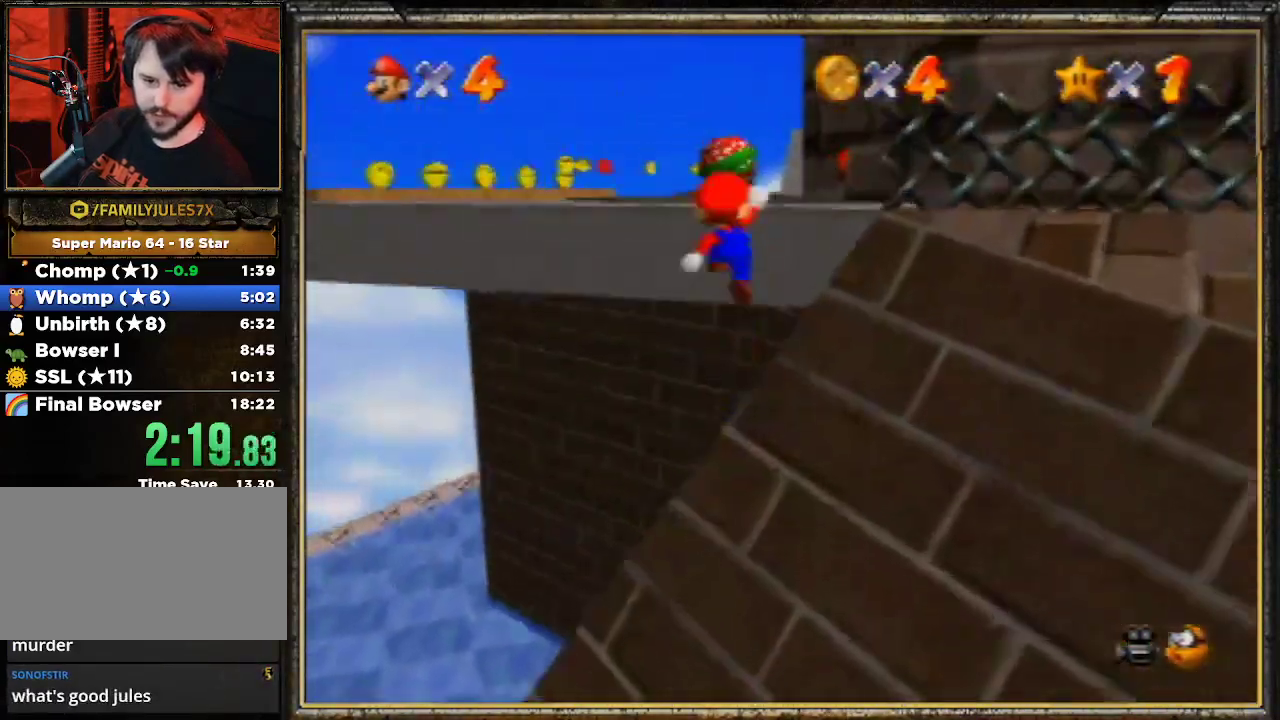
{"buttons": [], "left_stick": "up-left", "events": [[67, "R1", "down"], [100, "C_DOWN", "down"], [133, "left_stick", "up-left"], [167, "R1", "up"], [200, "C_DOWN", "up"]]}
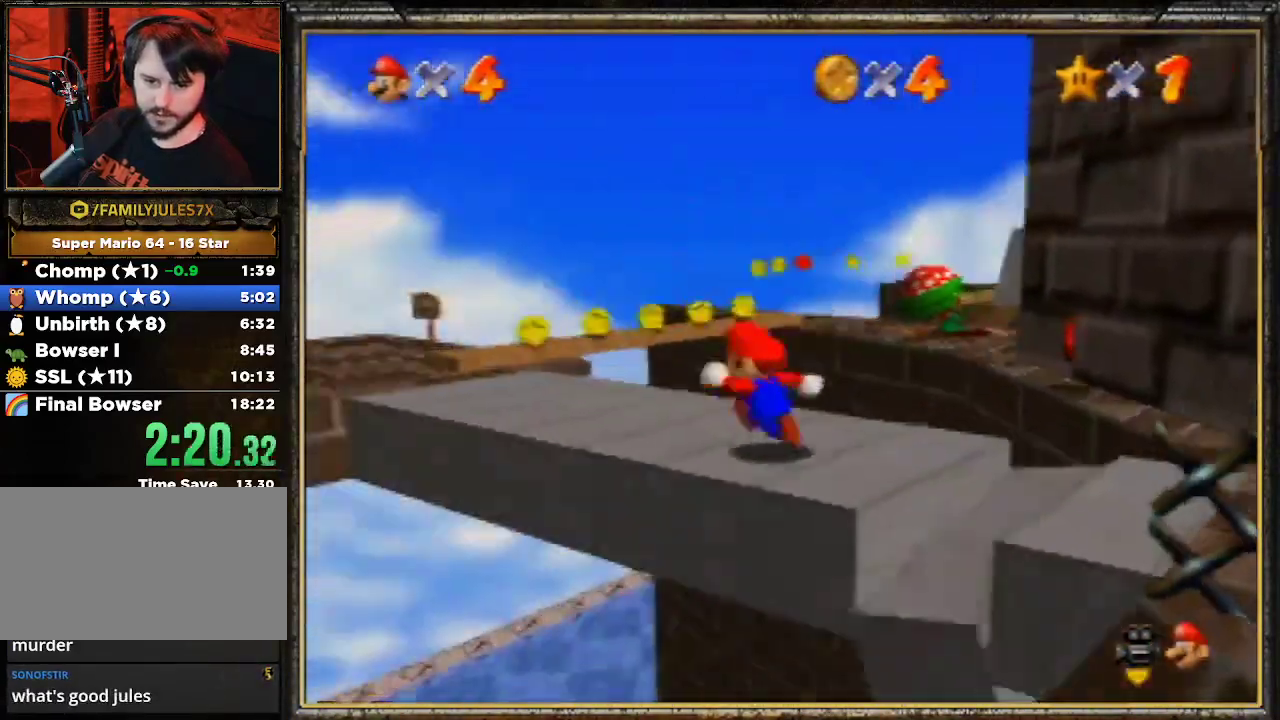
{"buttons": ["A"], "left_stick": "up-right", "events": [[233, "left_stick", "up"], [467, "A", "down"], [500, "left_stick", "up-right"]]}
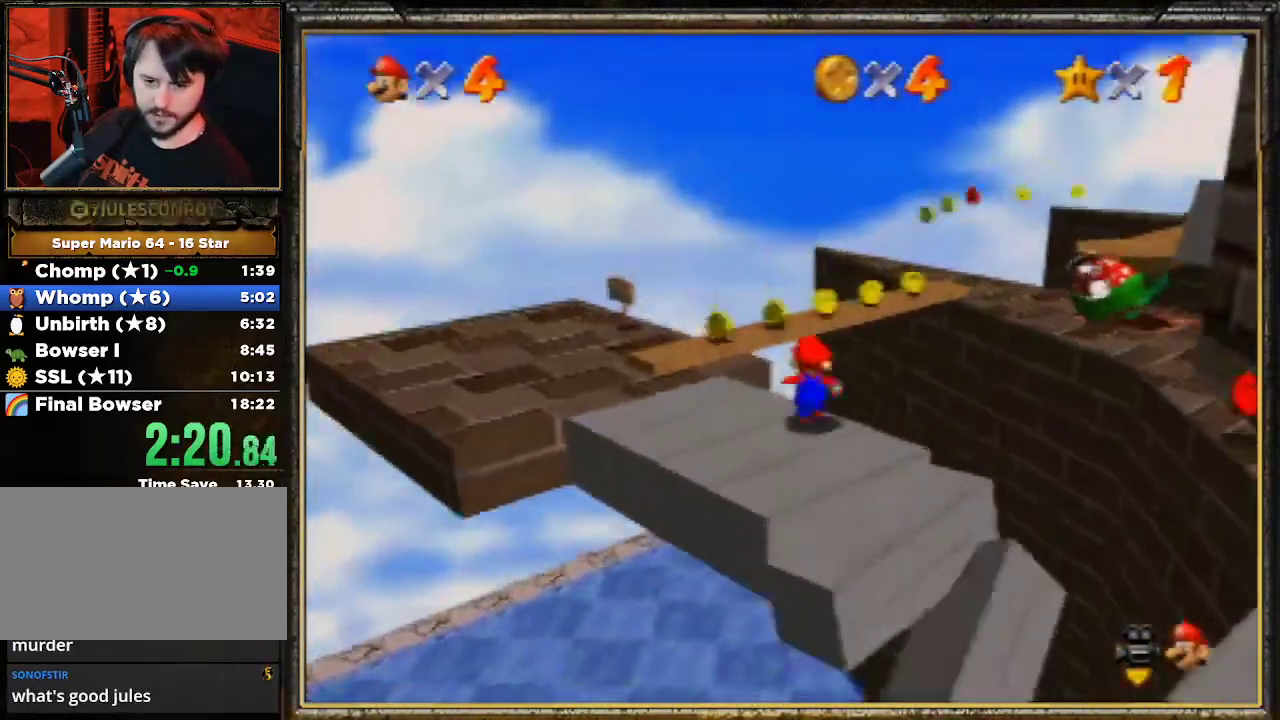
{"buttons": ["A"], "left_stick": "up-right", "events": []}
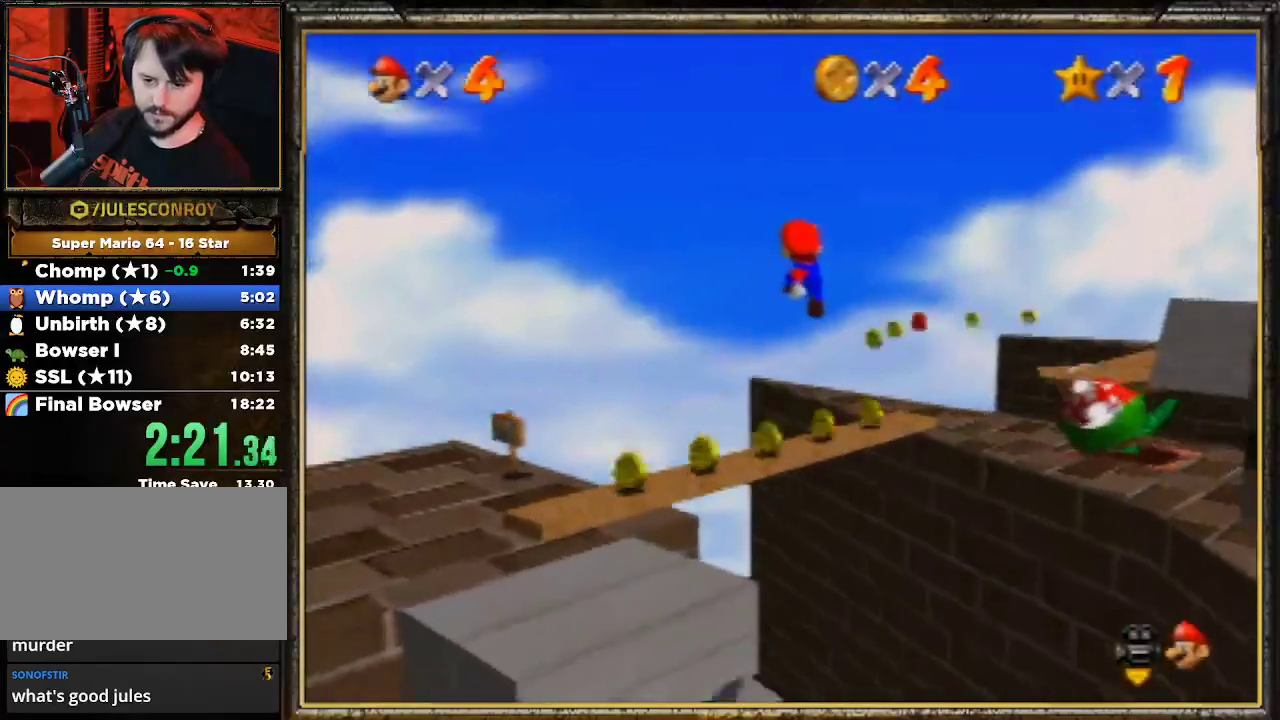
{"buttons": [], "left_stick": "up", "events": [[267, "A", "up"], [300, "left_stick", "up"]]}
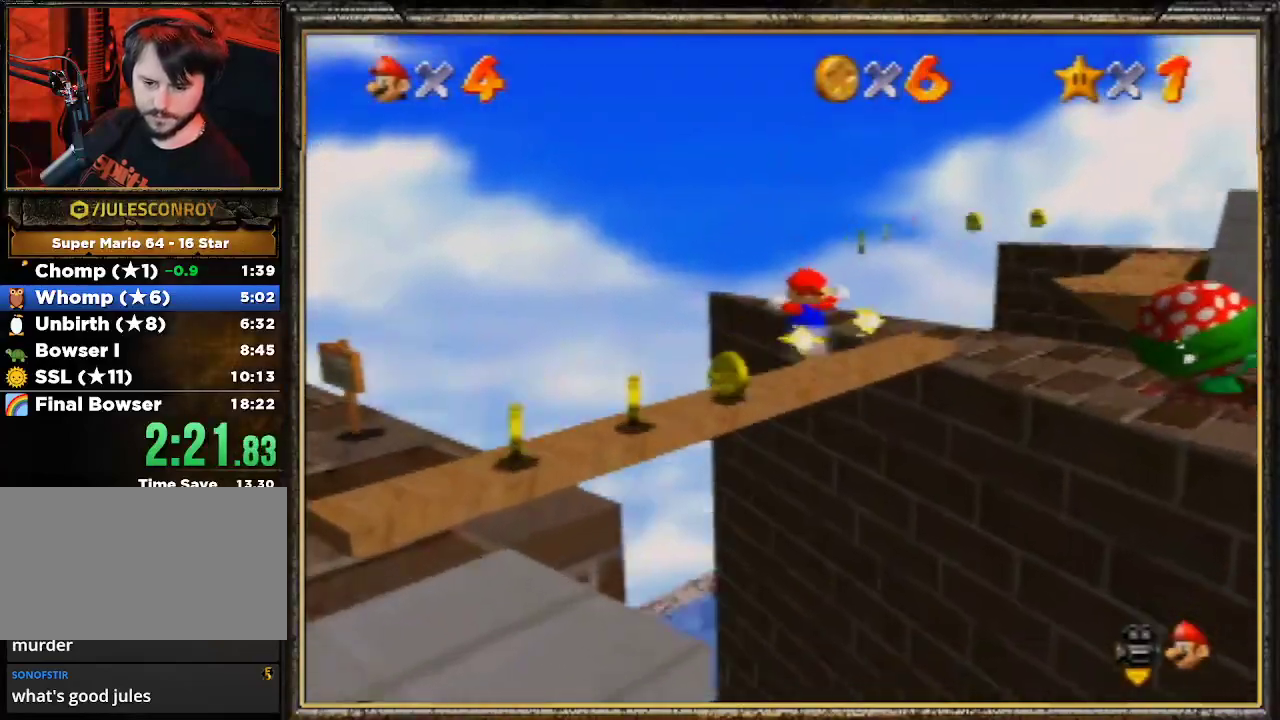
{"buttons": [], "left_stick": "up", "events": []}
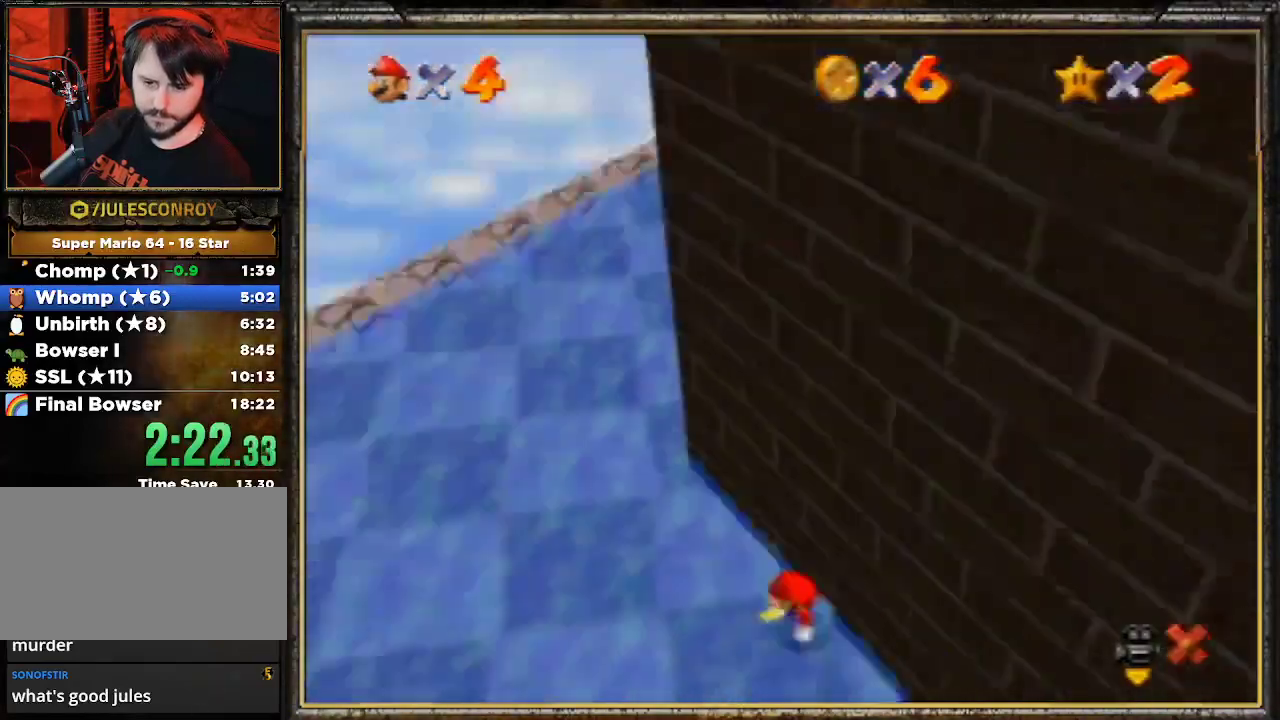
{"buttons": [], "left_stick": "center", "events": [[200, "A", "down"], [267, "left_stick", "center"], [333, "A", "up"]]}
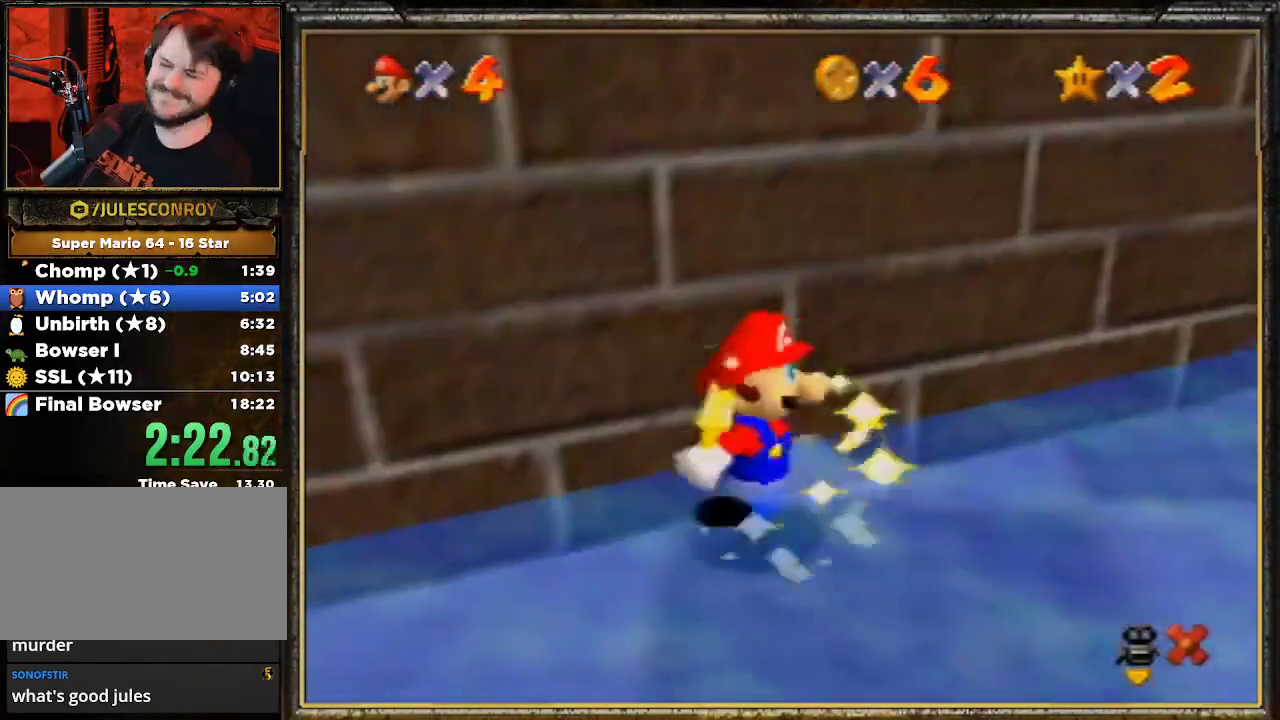
{"buttons": [], "left_stick": "center", "events": []}
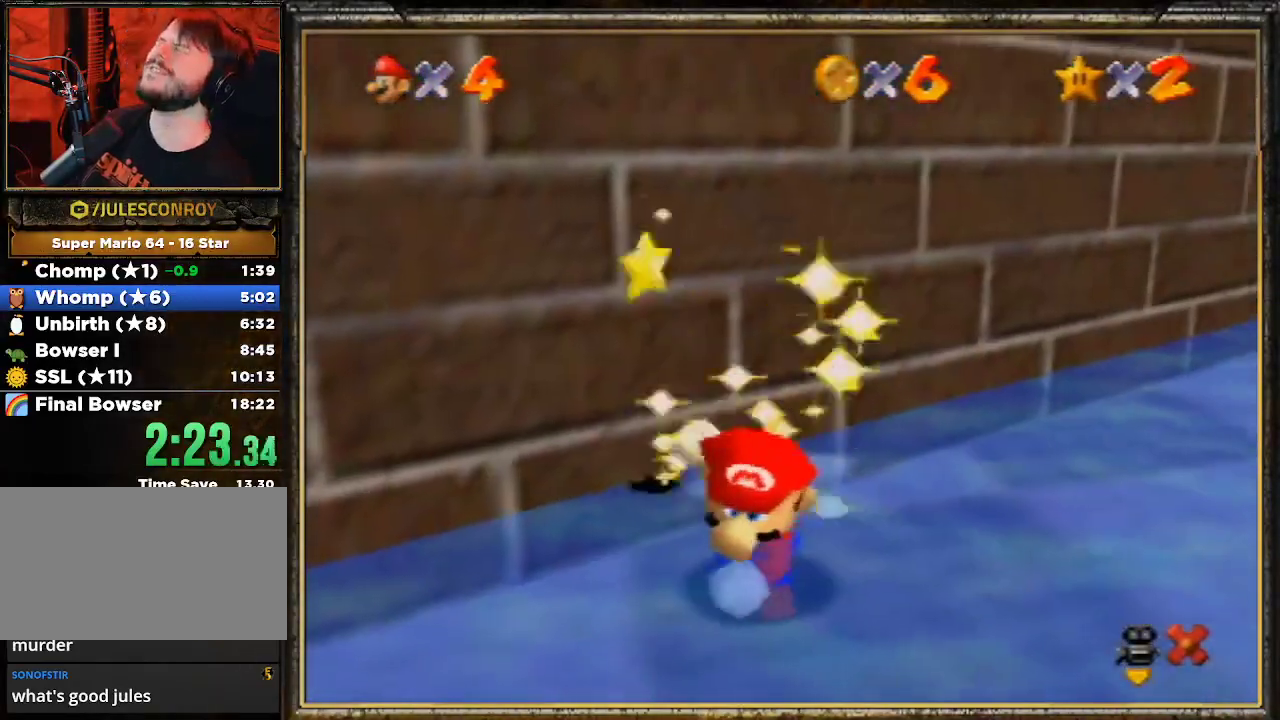
{"buttons": [], "left_stick": "center", "events": []}
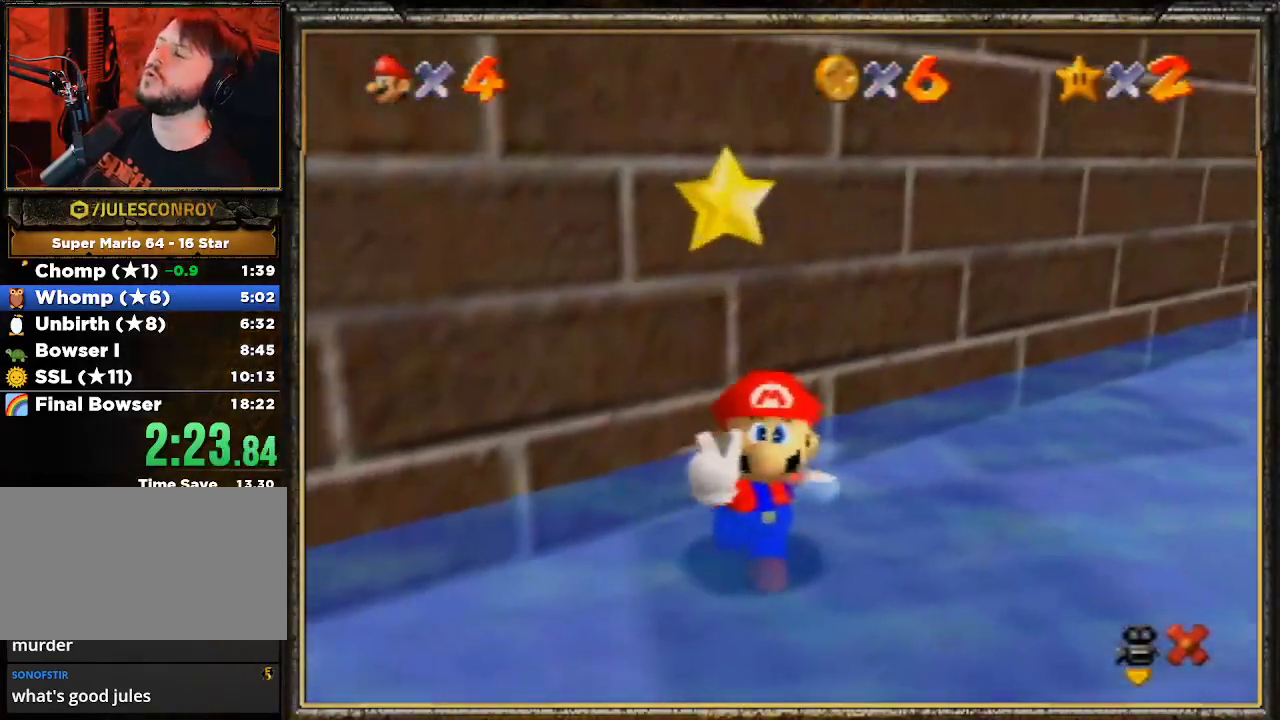
{"buttons": [], "left_stick": "center", "events": []}
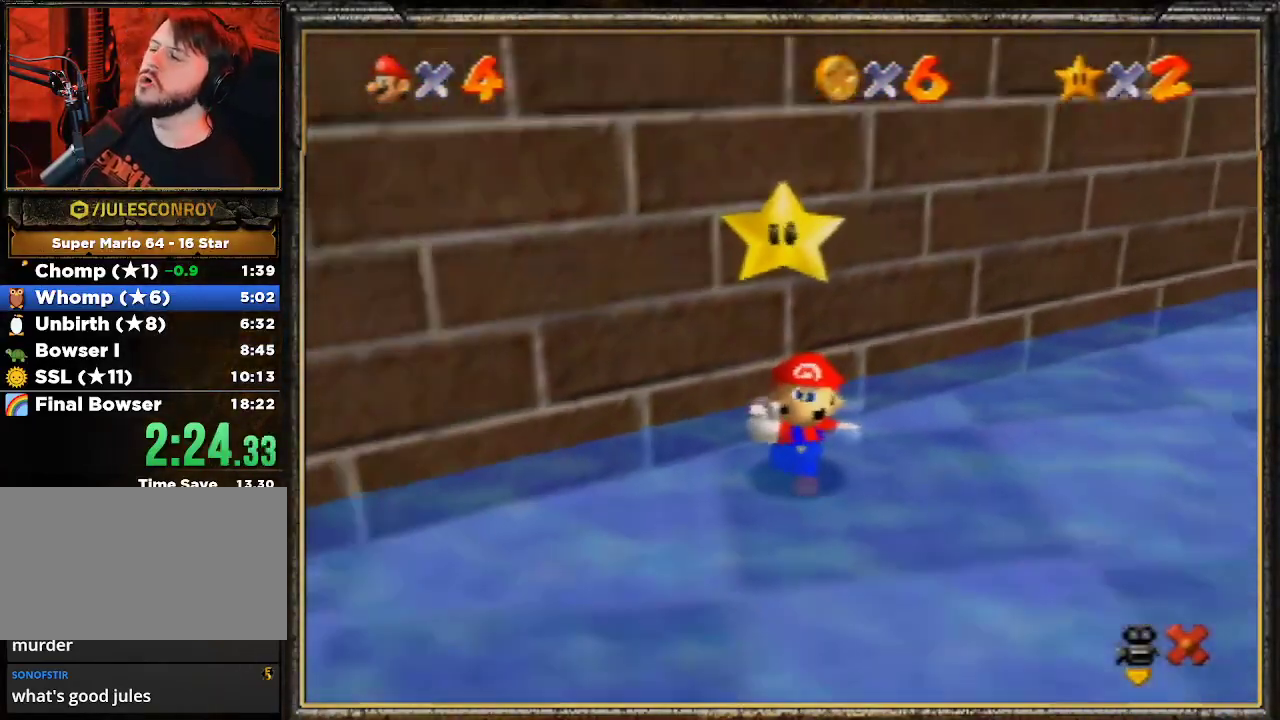
{"buttons": [], "left_stick": "center", "events": []}
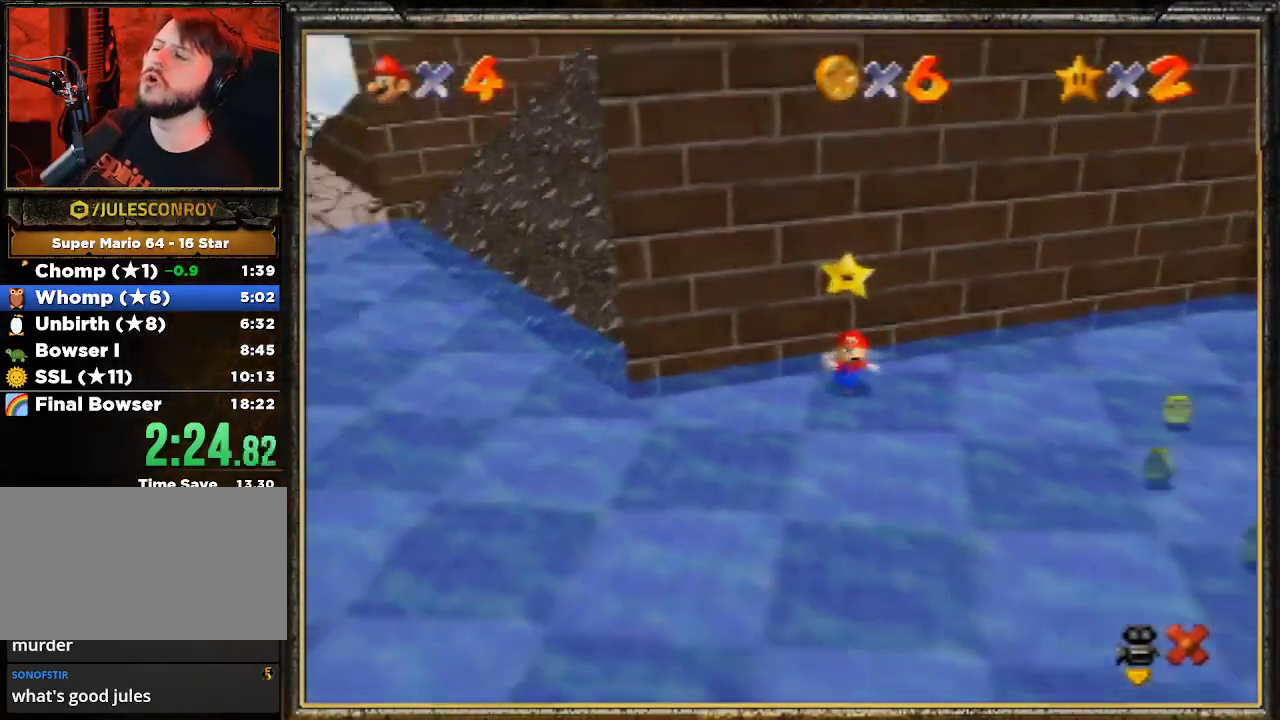
{"buttons": [], "left_stick": "center", "events": []}